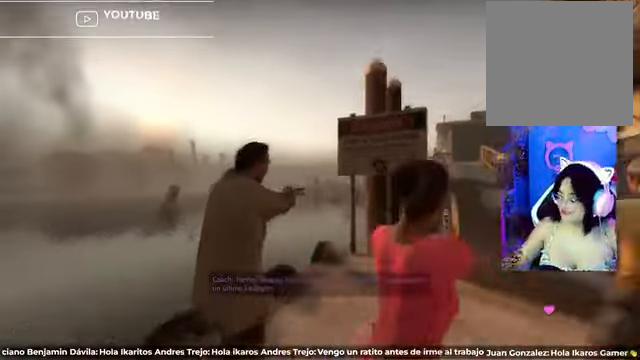
Gameplay with a controller (Xbox layout); each line is a JSON object with the inputs held at the frame after it. "events" lists button and stick changes between this image and that frame as [ms after this image, input, new state], when the widget could be followed in between.
{"buttons": [], "left_stick": "center", "right_stick": "right", "events": [[500, "right_stick", "right"]]}
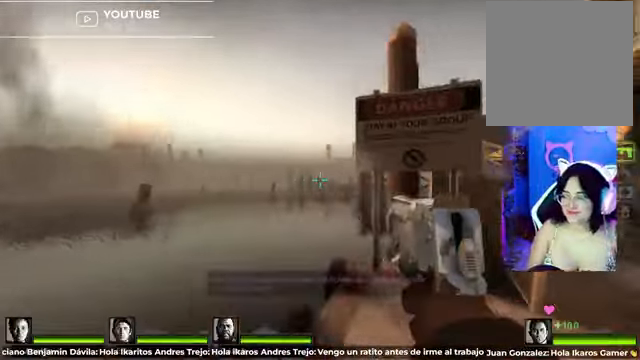
{"buttons": [], "left_stick": "up", "right_stick": "center", "events": [[292, "right_stick", "down-right"], [417, "left_stick", "up"], [417, "right_stick", "center"]]}
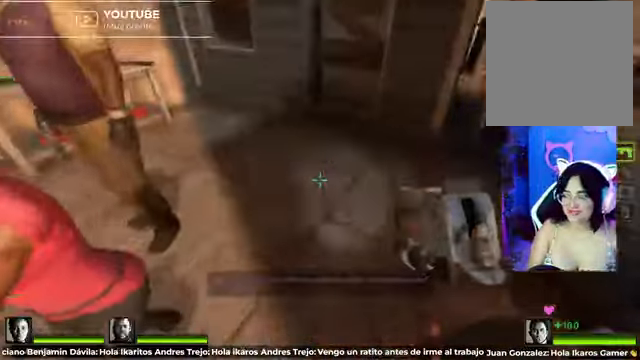
{"buttons": [], "left_stick": "up", "right_stick": "center", "events": [[209, "left_stick", "up-left"], [209, "right_stick", "left"], [500, "left_stick", "up"], [500, "right_stick", "center"]]}
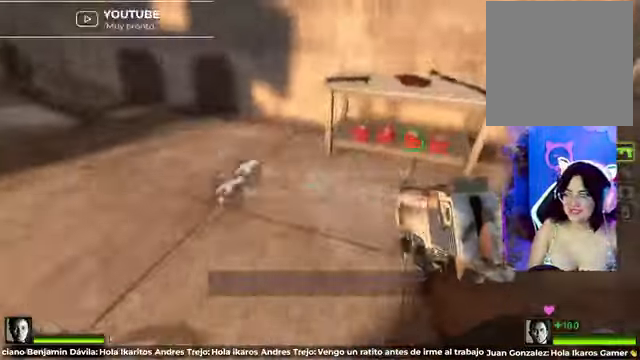
{"buttons": [], "left_stick": "center", "right_stick": "center", "events": [[167, "left_stick", "center"], [209, "X", "down"], [417, "X", "up"]]}
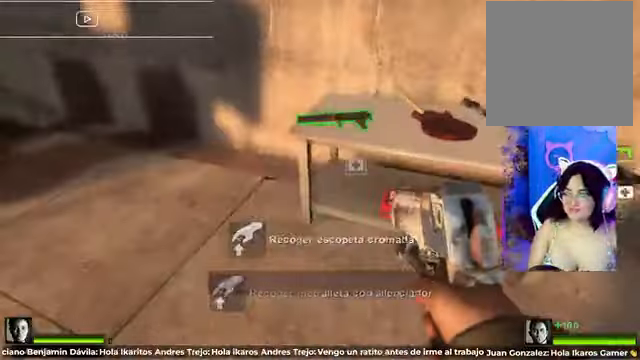
{"buttons": [], "left_stick": "center", "right_stick": "center", "events": [[292, "X", "down"], [375, "X", "up"]]}
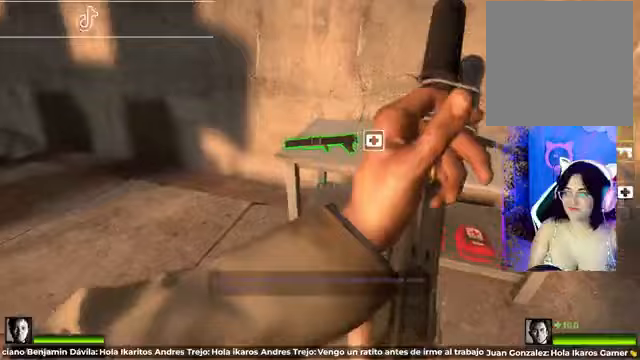
{"buttons": [], "left_stick": "center", "right_stick": "center", "events": [[42, "right_stick", "right"], [167, "right_stick", "center"], [292, "X", "down"], [417, "X", "up"]]}
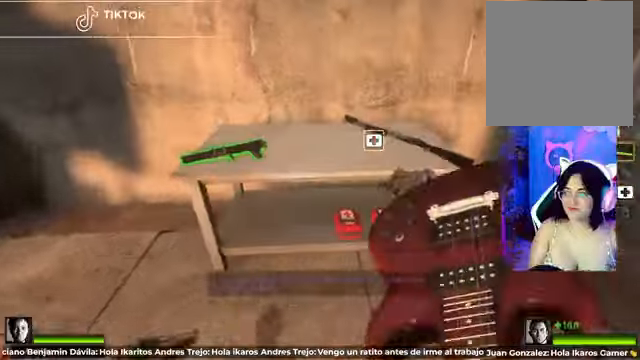
{"buttons": [], "left_stick": "center", "right_stick": "center", "events": [[125, "right_stick", "up-left"], [417, "right_stick", "center"]]}
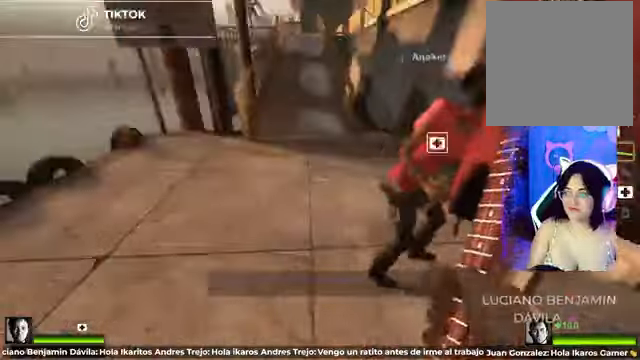
{"buttons": [], "left_stick": "up", "right_stick": "up", "events": [[167, "left_stick", "up-left"], [333, "right_stick", "up"], [417, "left_stick", "up"]]}
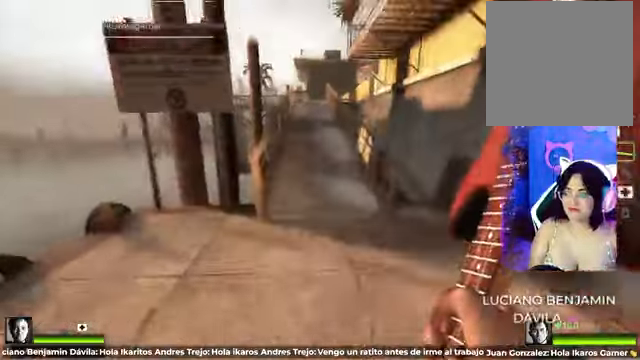
{"buttons": [], "left_stick": "up-right", "right_stick": "center"}
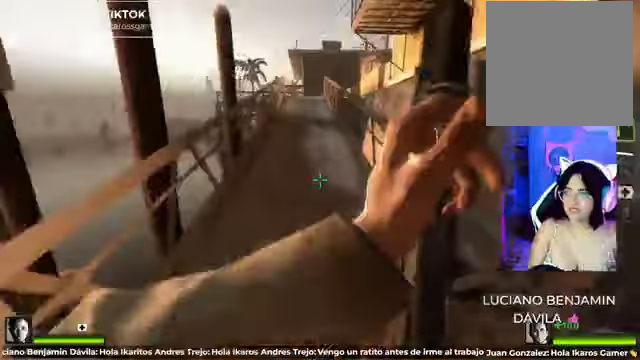
{"buttons": [], "left_stick": "center", "right_stick": "right", "events": [[167, "right_stick", "right"], [292, "left_stick", "center"]]}
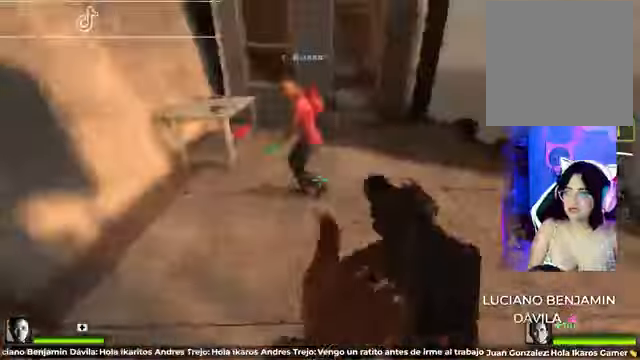
{"buttons": [], "left_stick": "down-left", "right_stick": "left", "events": [[42, "left_stick", "down-left"], [83, "right_stick", "center"], [458, "right_stick", "left"]]}
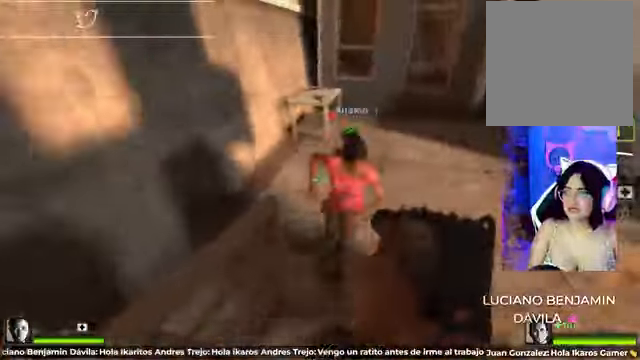
{"buttons": [], "left_stick": "up-left", "right_stick": "up-left", "events": [[208, "left_stick", "up-left"], [333, "right_stick", "up-left"]]}
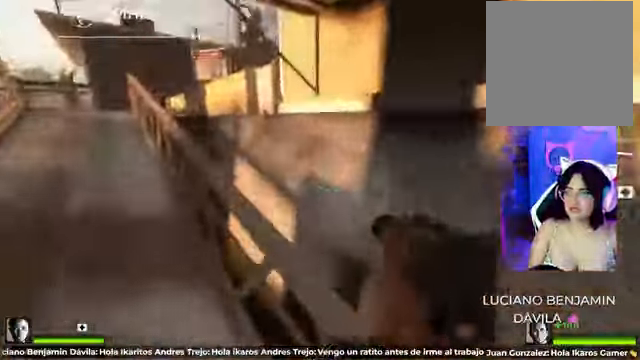
{"buttons": [], "left_stick": "up", "right_stick": "center", "events": [[125, "right_stick", "left"], [292, "right_stick", "center"], [333, "left_stick", "up"]]}
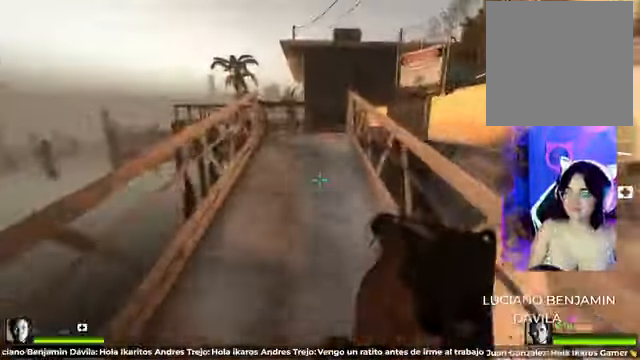
{"buttons": [], "left_stick": "up", "right_stick": "center", "events": []}
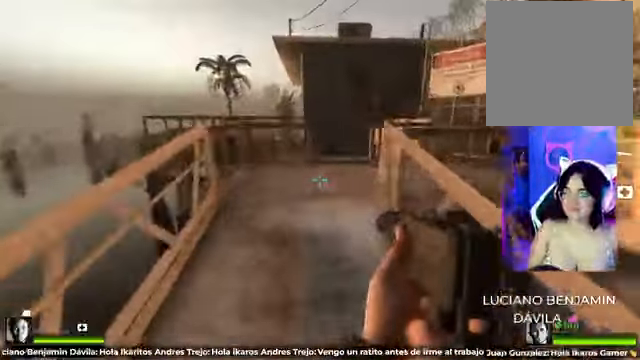
{"buttons": [], "left_stick": "up", "right_stick": "right", "events": [[458, "right_stick", "right"]]}
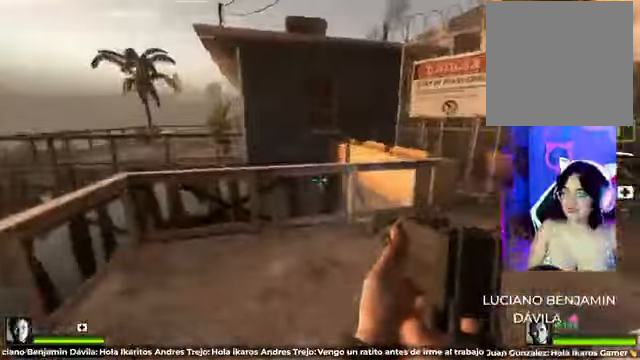
{"buttons": [], "left_stick": "up", "right_stick": "center", "events": [[292, "right_stick", "center"]]}
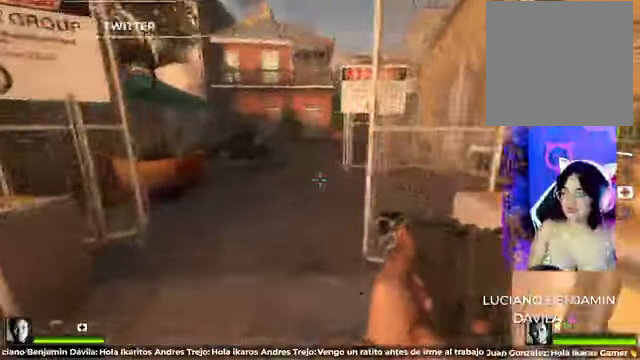
{"buttons": [], "left_stick": "up", "right_stick": "center", "events": []}
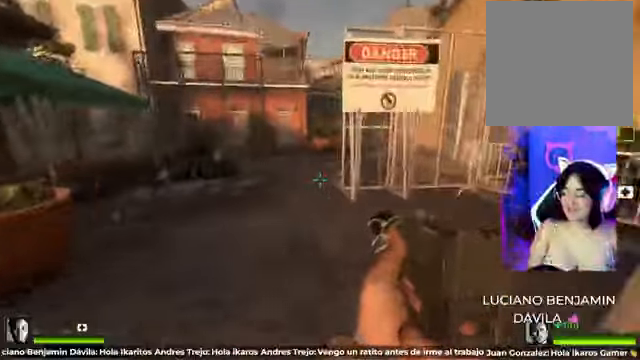
{"buttons": [], "left_stick": "up", "right_stick": "center", "events": []}
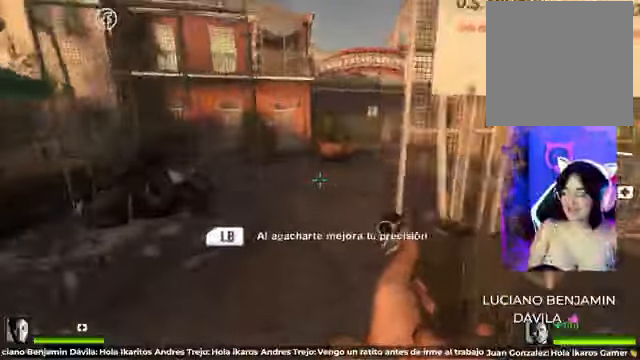
{"buttons": [], "left_stick": "up", "right_stick": "center", "events": []}
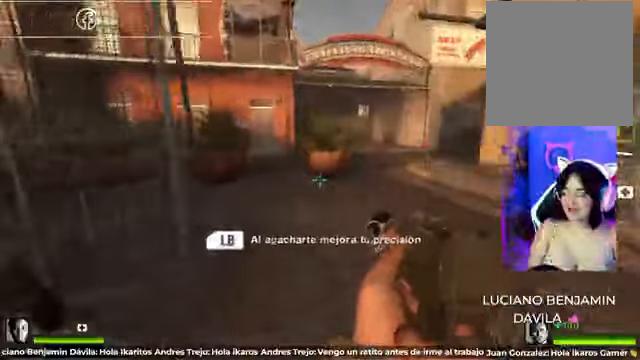
{"buttons": [], "left_stick": "up", "right_stick": "center", "events": [[41, "right_stick", "right"], [166, "right_stick", "center"]]}
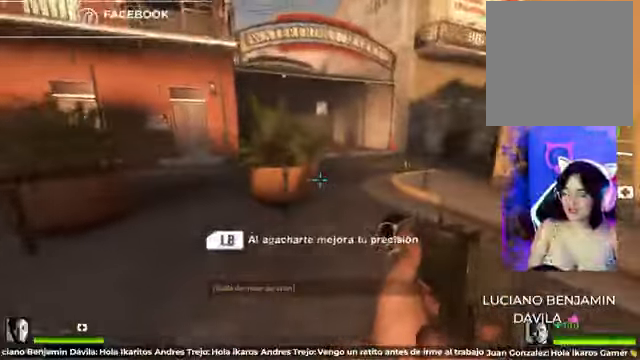
{"buttons": [], "left_stick": "up", "right_stick": "right", "events": [[333, "right_stick", "right"]]}
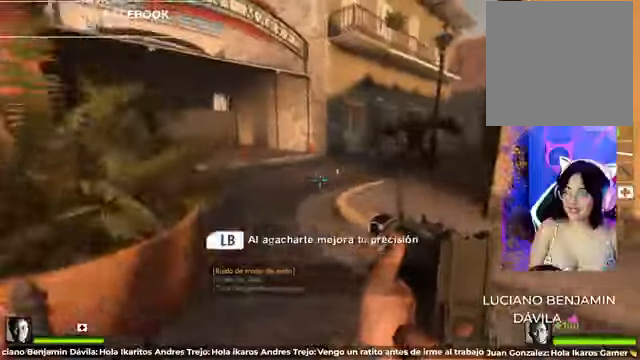
{"buttons": [], "left_stick": "up-left", "right_stick": "right"}
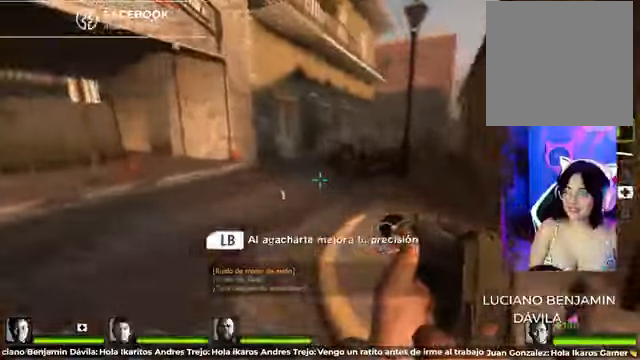
{"buttons": [], "left_stick": "up-left", "right_stick": "right", "events": []}